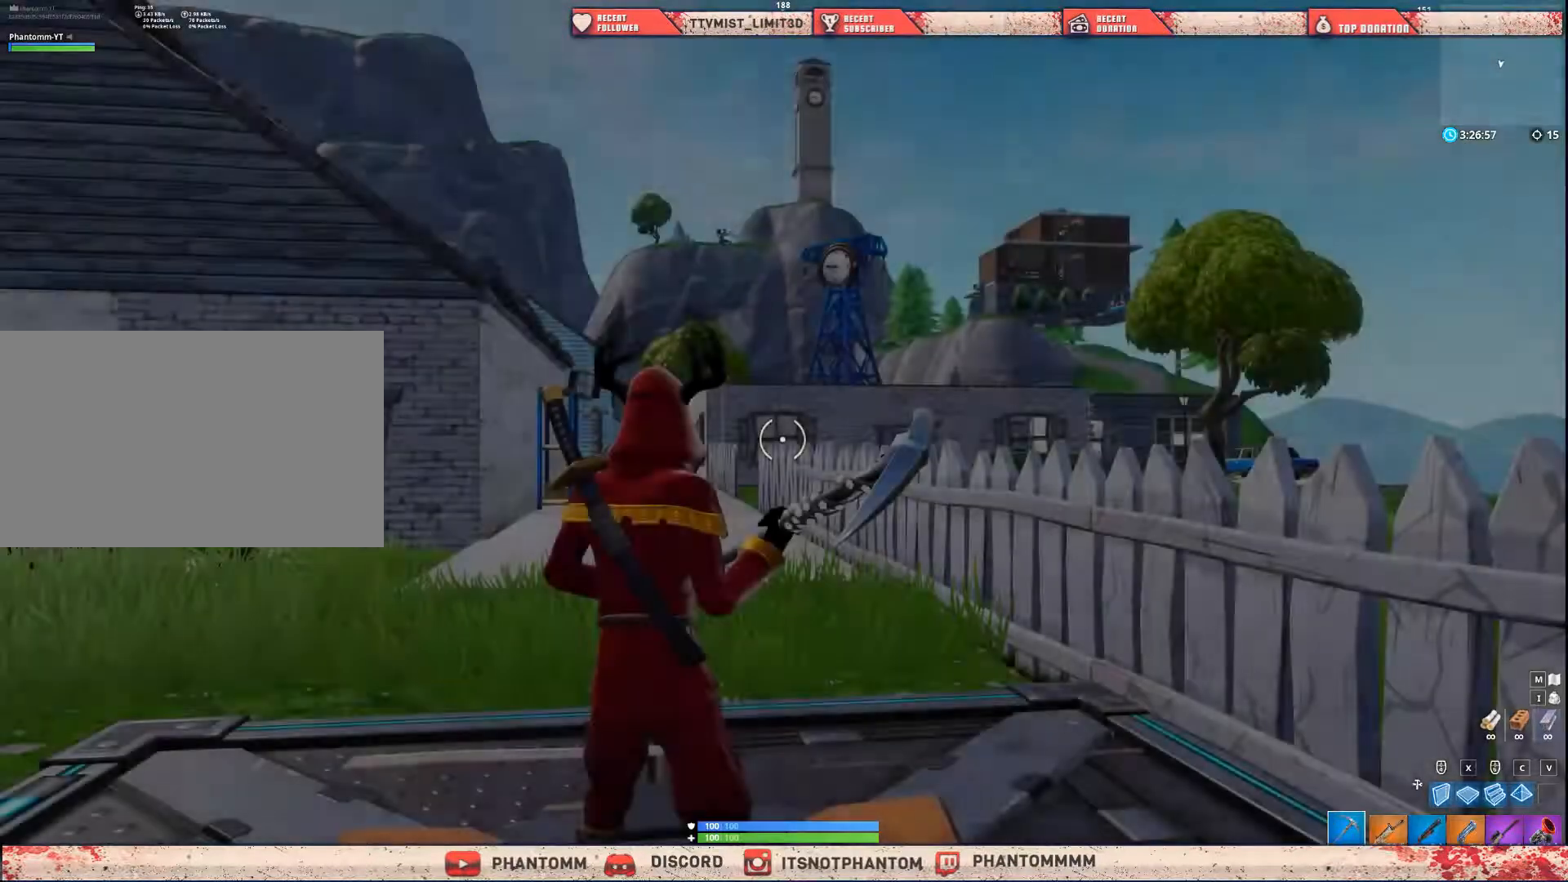
Gameplay with keyboard and mouse; each line is a JSON object with the keys and mouse buttons held at the frame after it. "events" lists presses ("down") and releases ("up") of "1", "2", "3", "4", "5", "a", "alt", "c", "caps_lock", "ctrl", "d", "e", "f", "g", "q", "r", "s", "shift", "space", "t", "tab", "v", "w", "x", "z", "mouse_left", "mouse_wheel" and "mouse_right" between this image and that frame as [ms after this image, input, new state], when the widget could be followed in between. "mouse_left", "mouse_wheel", "mouse_right" = the "left", "wheel", "right" buttons of the "mouse" list. No other keys are recorded. "wheel" means that the mouse wheel is clicked or scrolled. "mouse_move" is the direction in which the mouse moves at that frame (one of eight, or "still"), when it could be read.
{"keys": ["w"], "mouse": [], "mouse_move": "still", "events": [[267, "w", "down"]]}
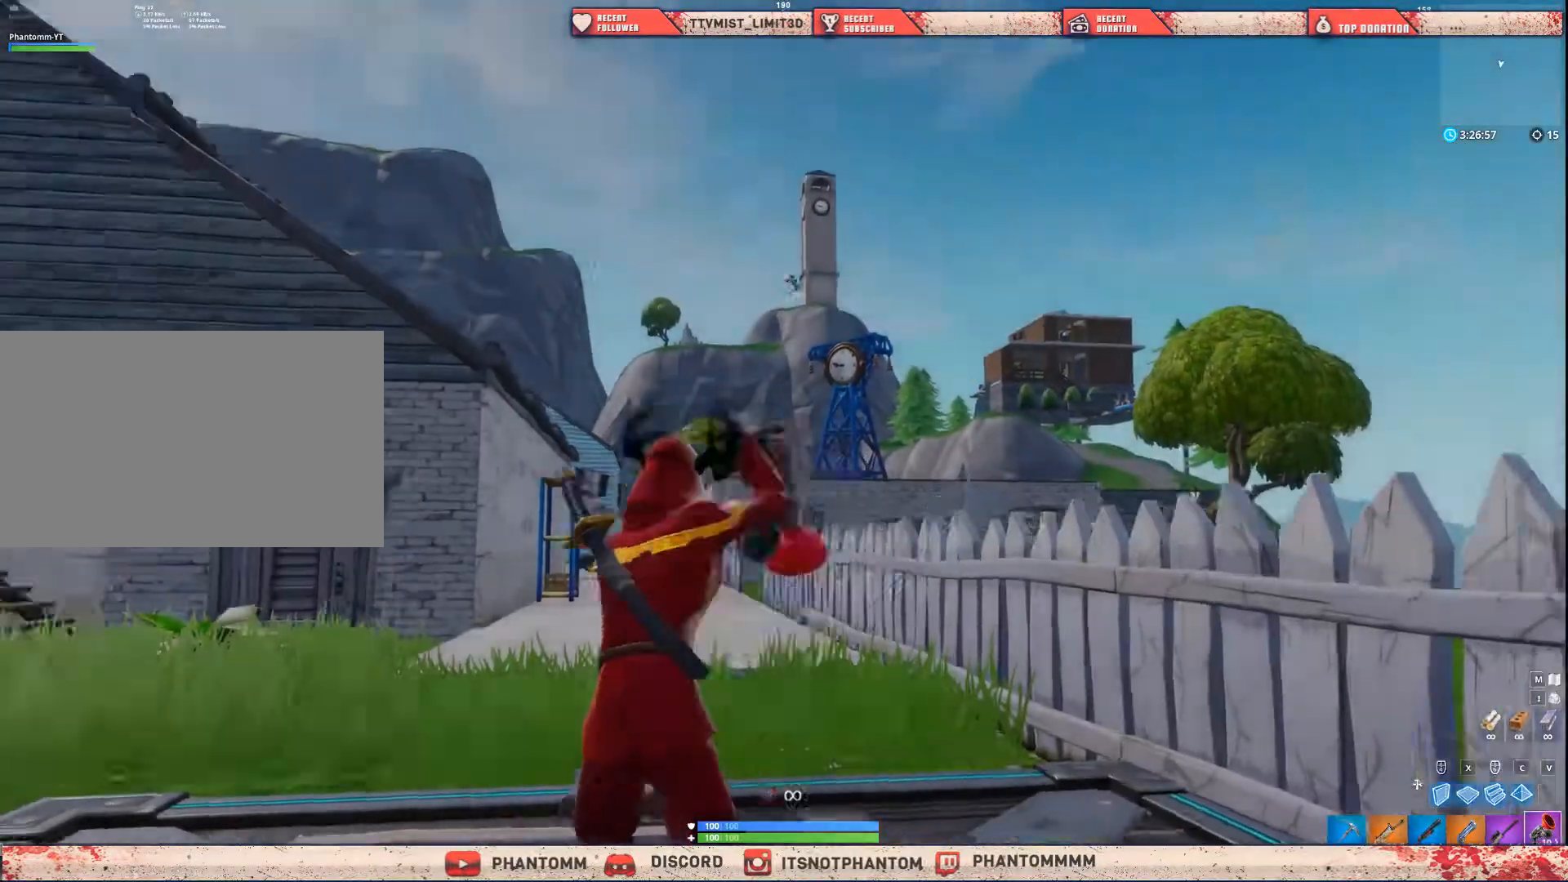
{"keys": ["shift", "w"], "mouse": [], "mouse_move": "still", "events": [[100, "shift", "down"]]}
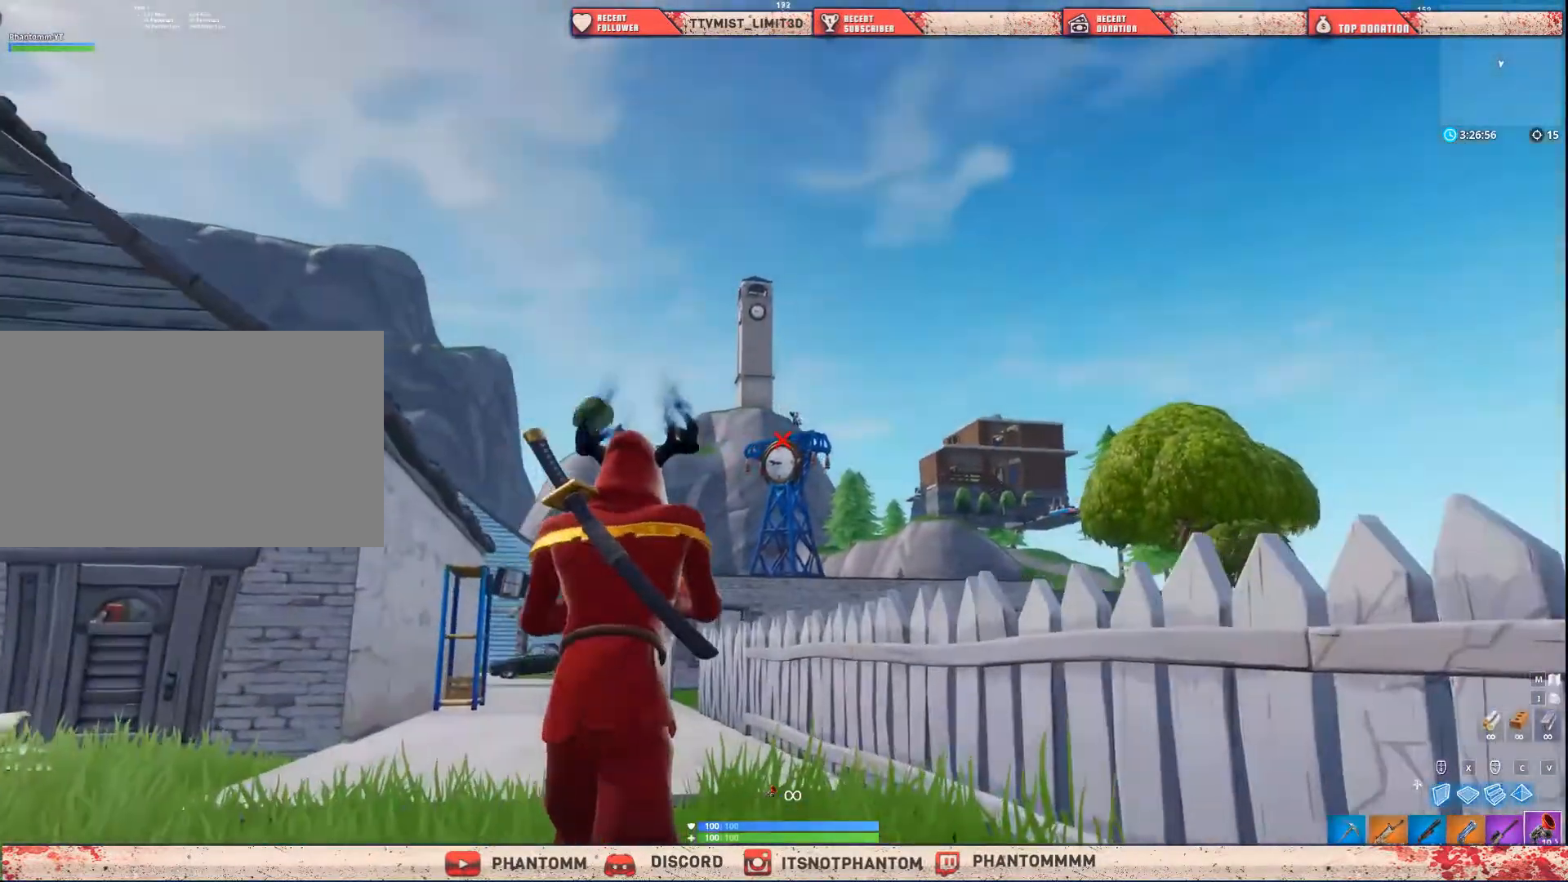
{"keys": ["shift", "w"], "mouse": [], "mouse_move": "still", "events": []}
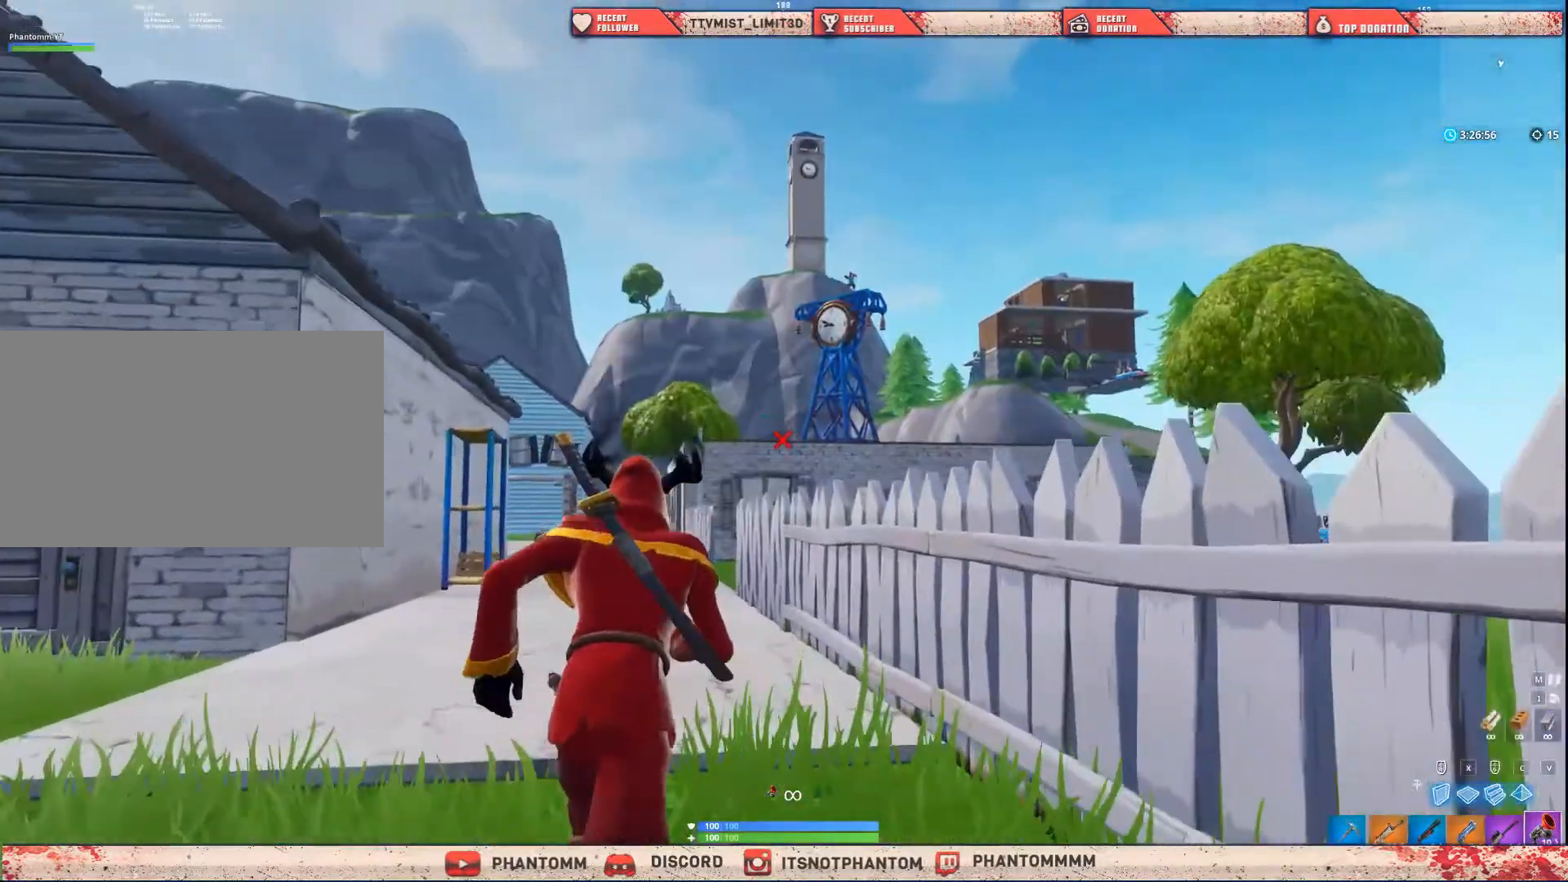
{"keys": ["shift", "w"], "mouse": [], "mouse_move": "still", "events": [[33, "a", "down"], [467, "a", "up"]]}
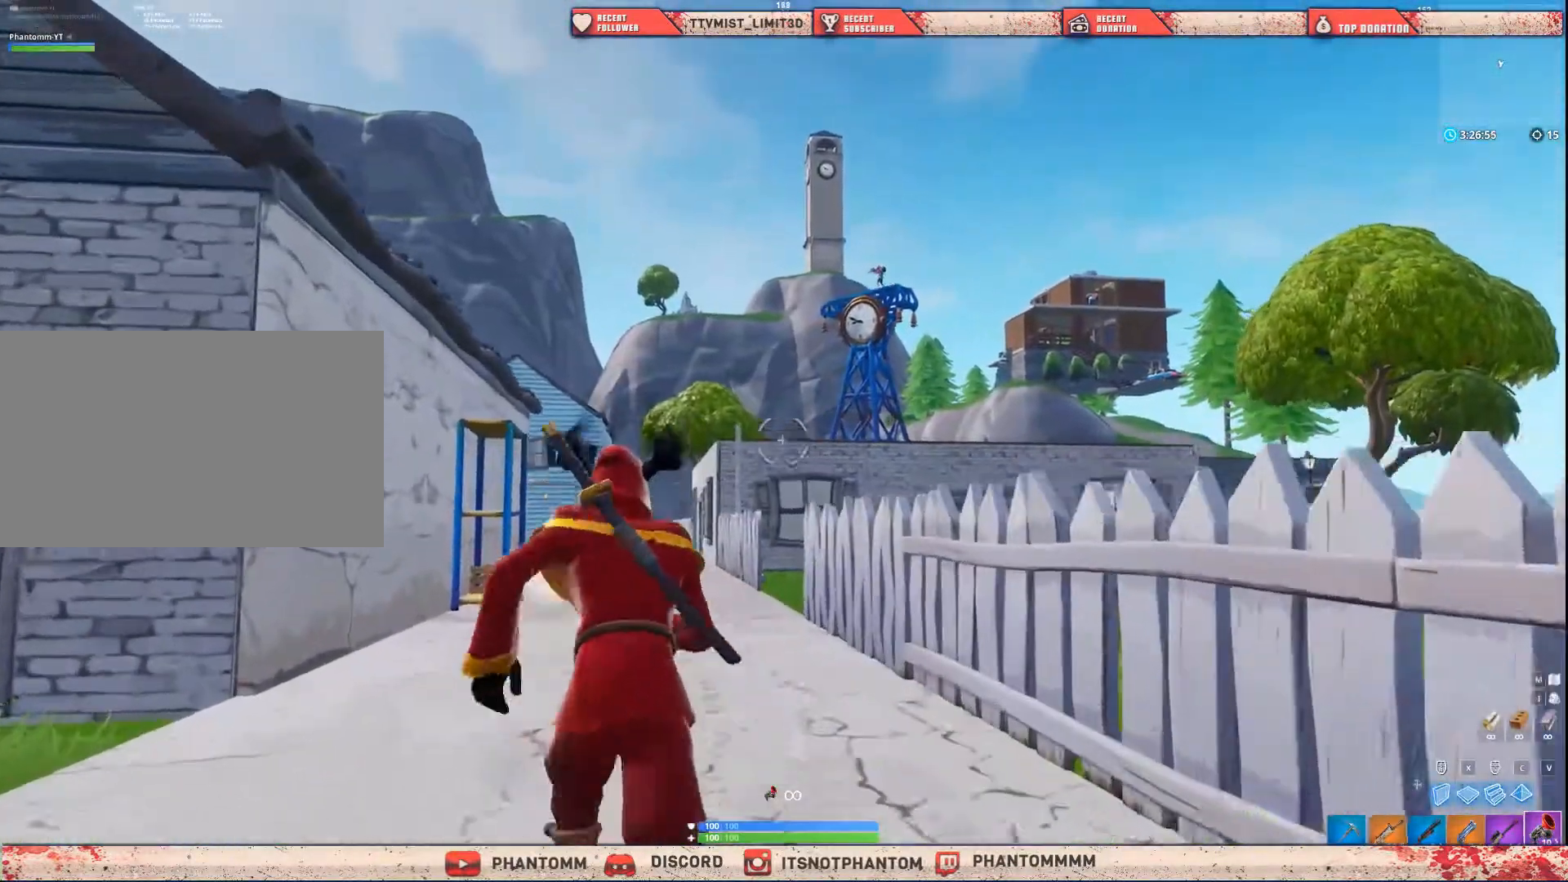
{"keys": ["shift", "w"], "mouse": [], "mouse_move": "right", "events": [[33, "mouse_left", "down"], [200, "mouse_left", "up"]]}
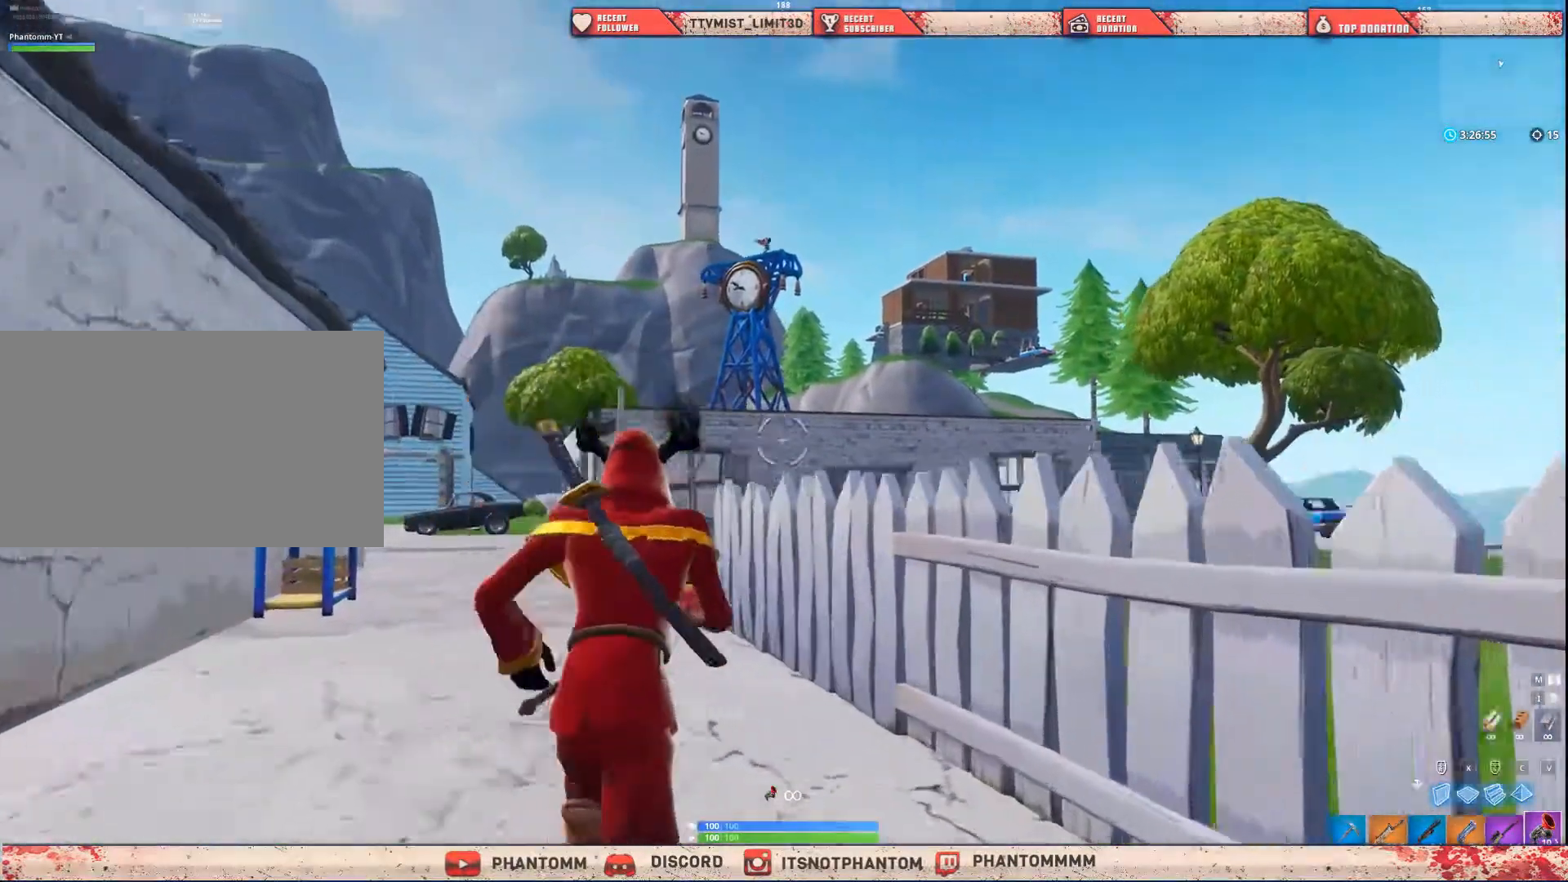
{"keys": ["shift", "w"], "mouse": [], "mouse_move": "still", "events": []}
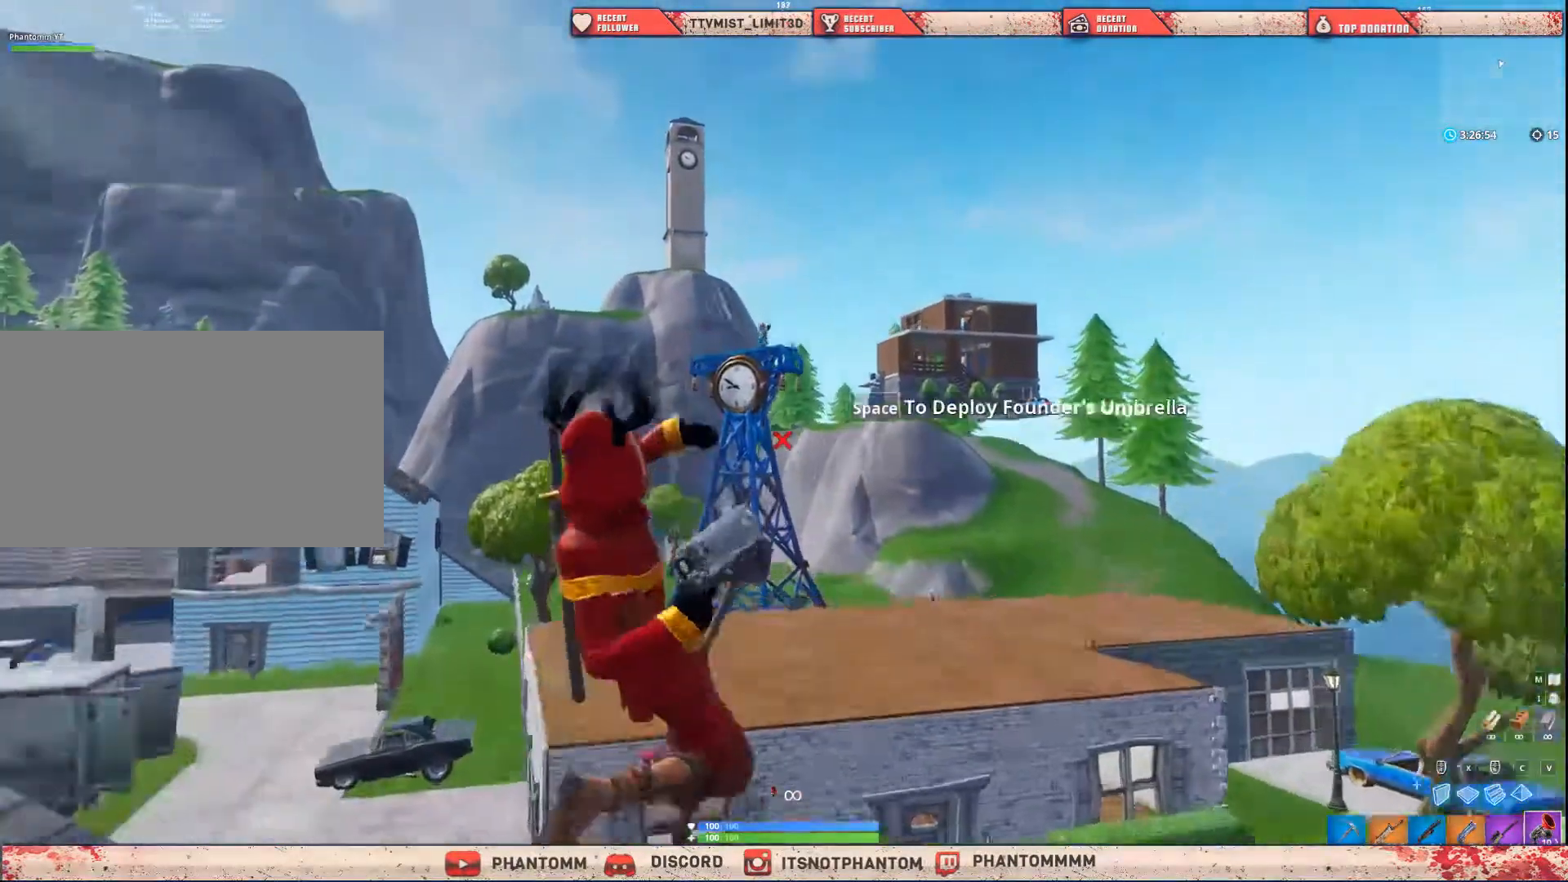
{"keys": ["shift", "w"], "mouse": [], "mouse_move": "still", "events": []}
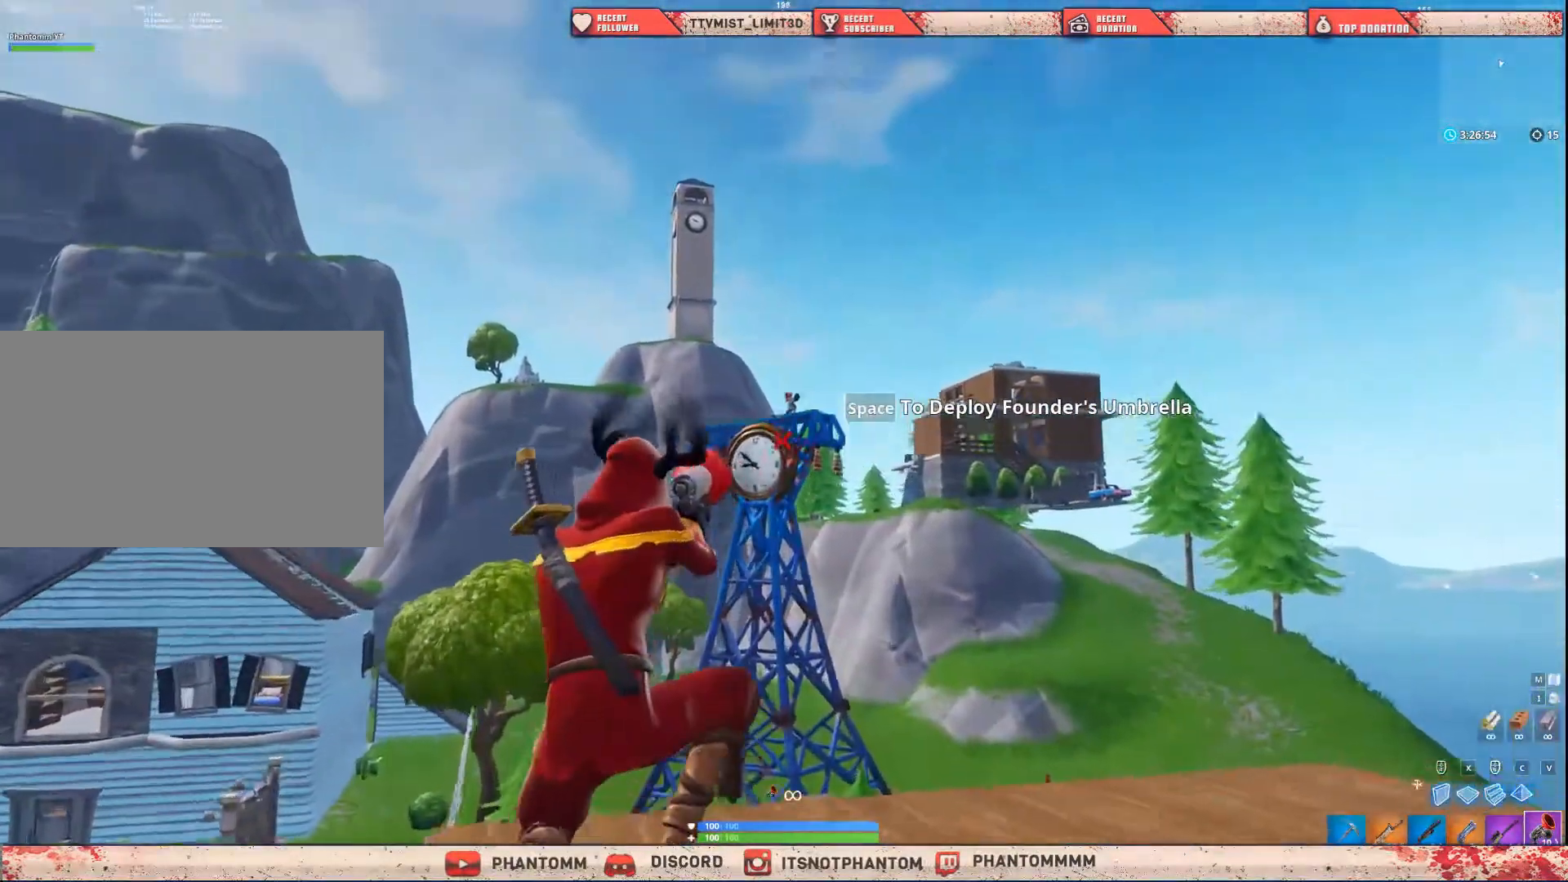
{"keys": ["shift", "w"], "mouse": [], "mouse_move": "still", "events": [[100, "mouse_left", "down"], [200, "mouse_left", "up"]]}
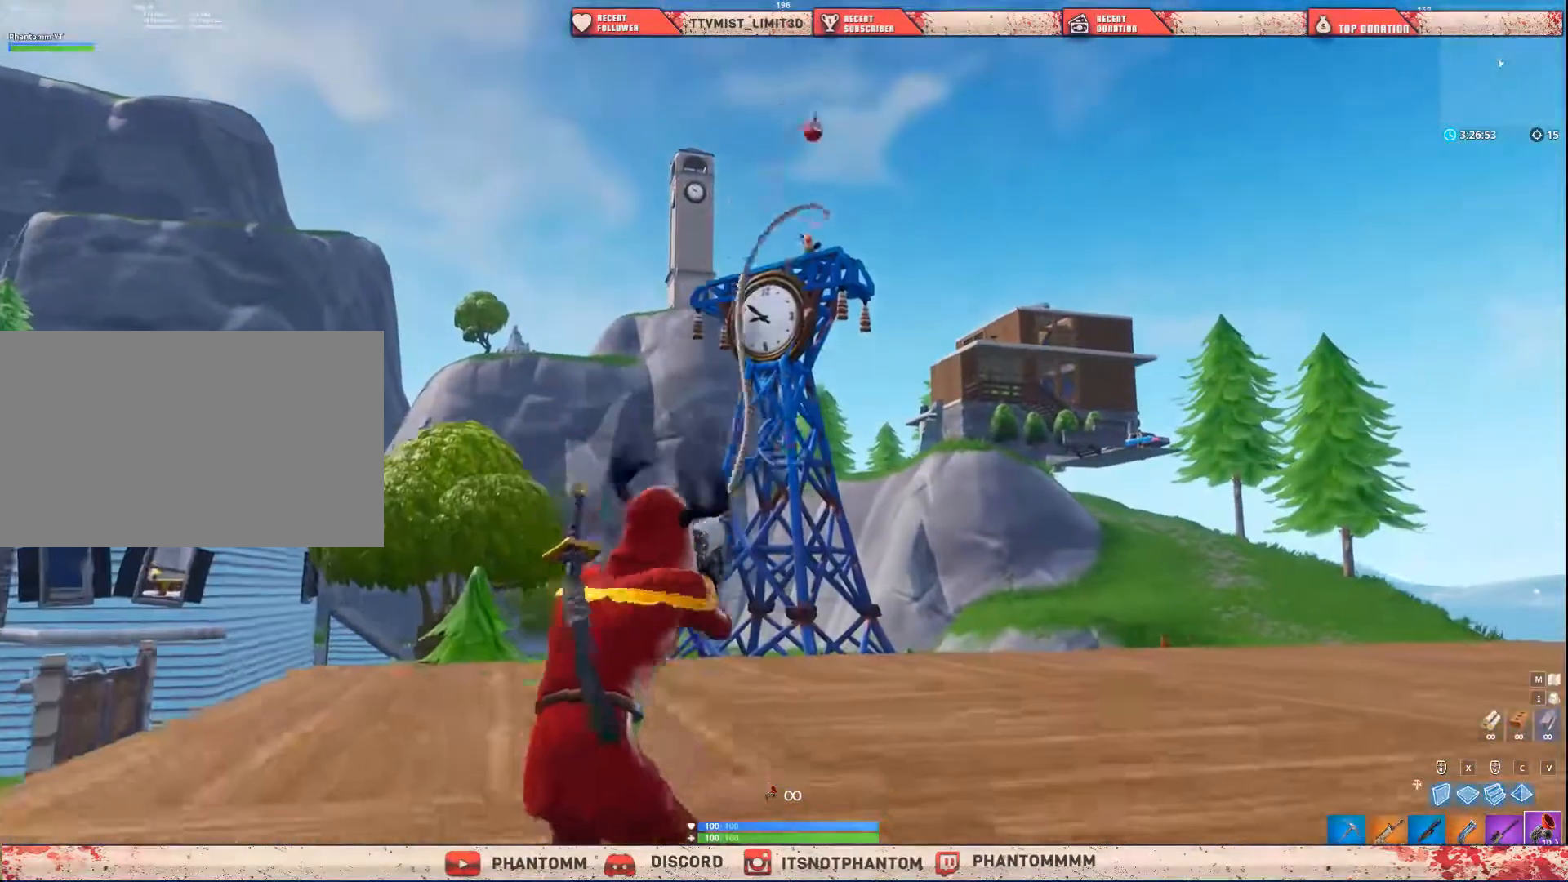
{"keys": ["shift", "w"], "mouse": [], "mouse_move": "still", "events": []}
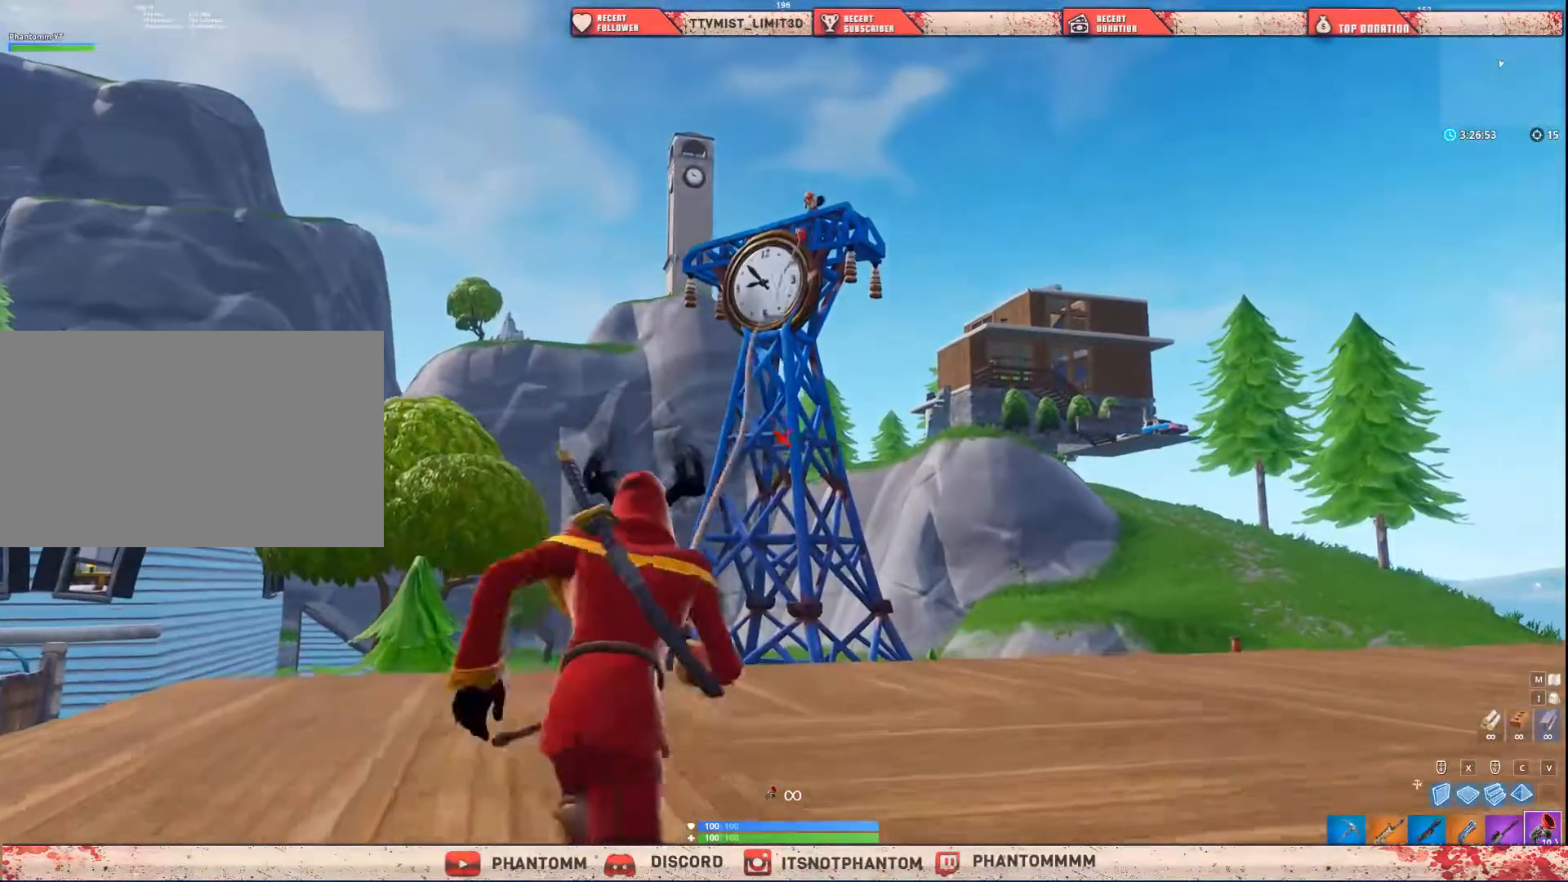
{"keys": ["a", "shift", "w"], "mouse": [], "mouse_move": "left", "events": [[367, "a", "down"]]}
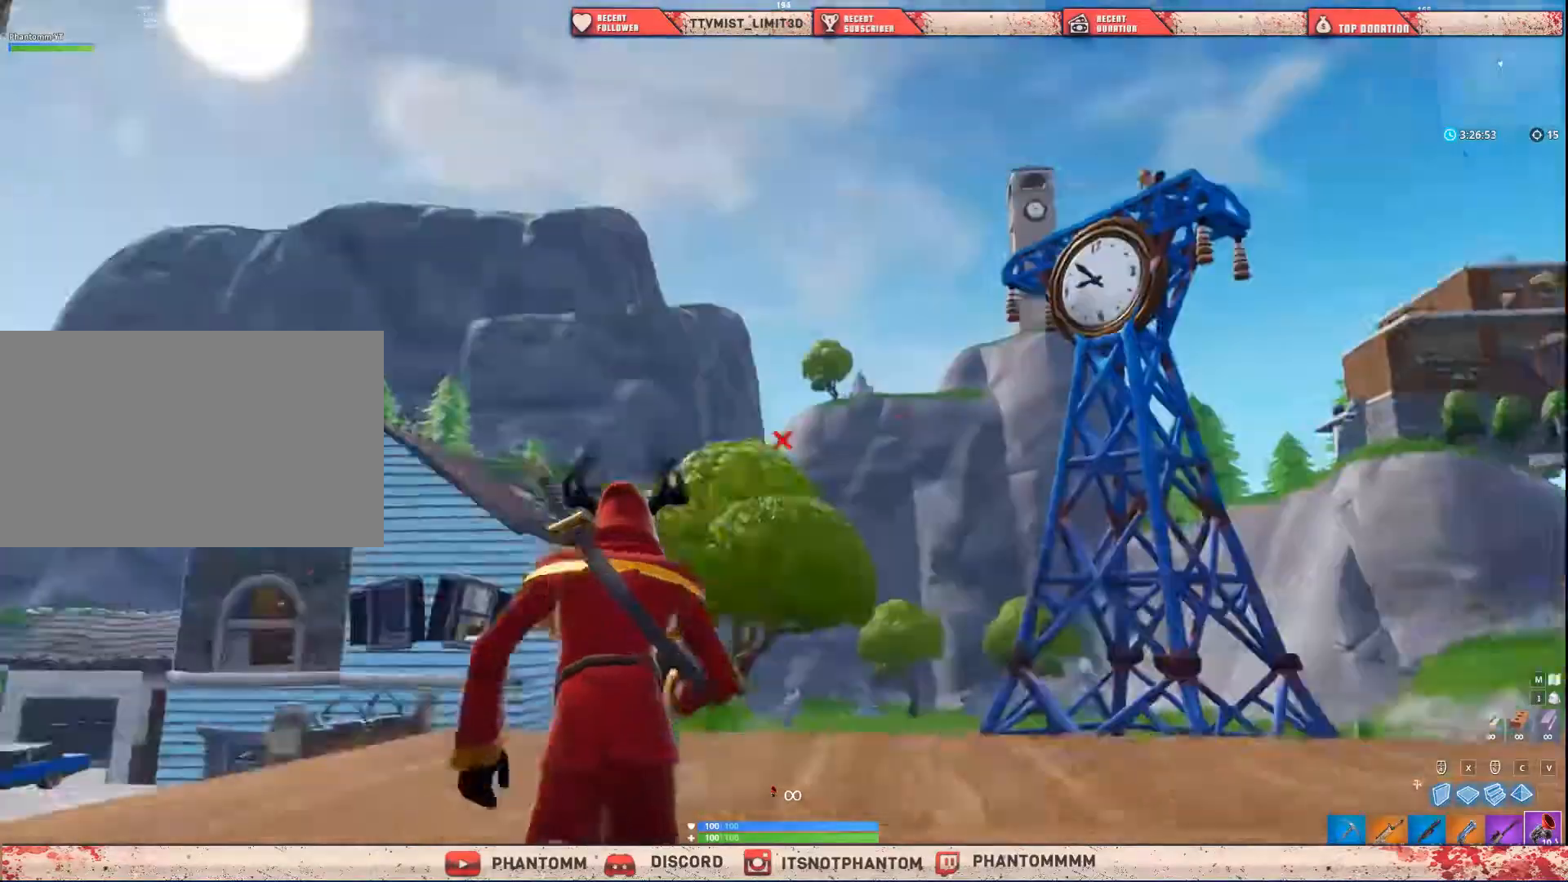
{"keys": ["a", "shift", "w"], "mouse": [], "mouse_move": "still", "events": [[134, "space", "down"], [334, "space", "up"]]}
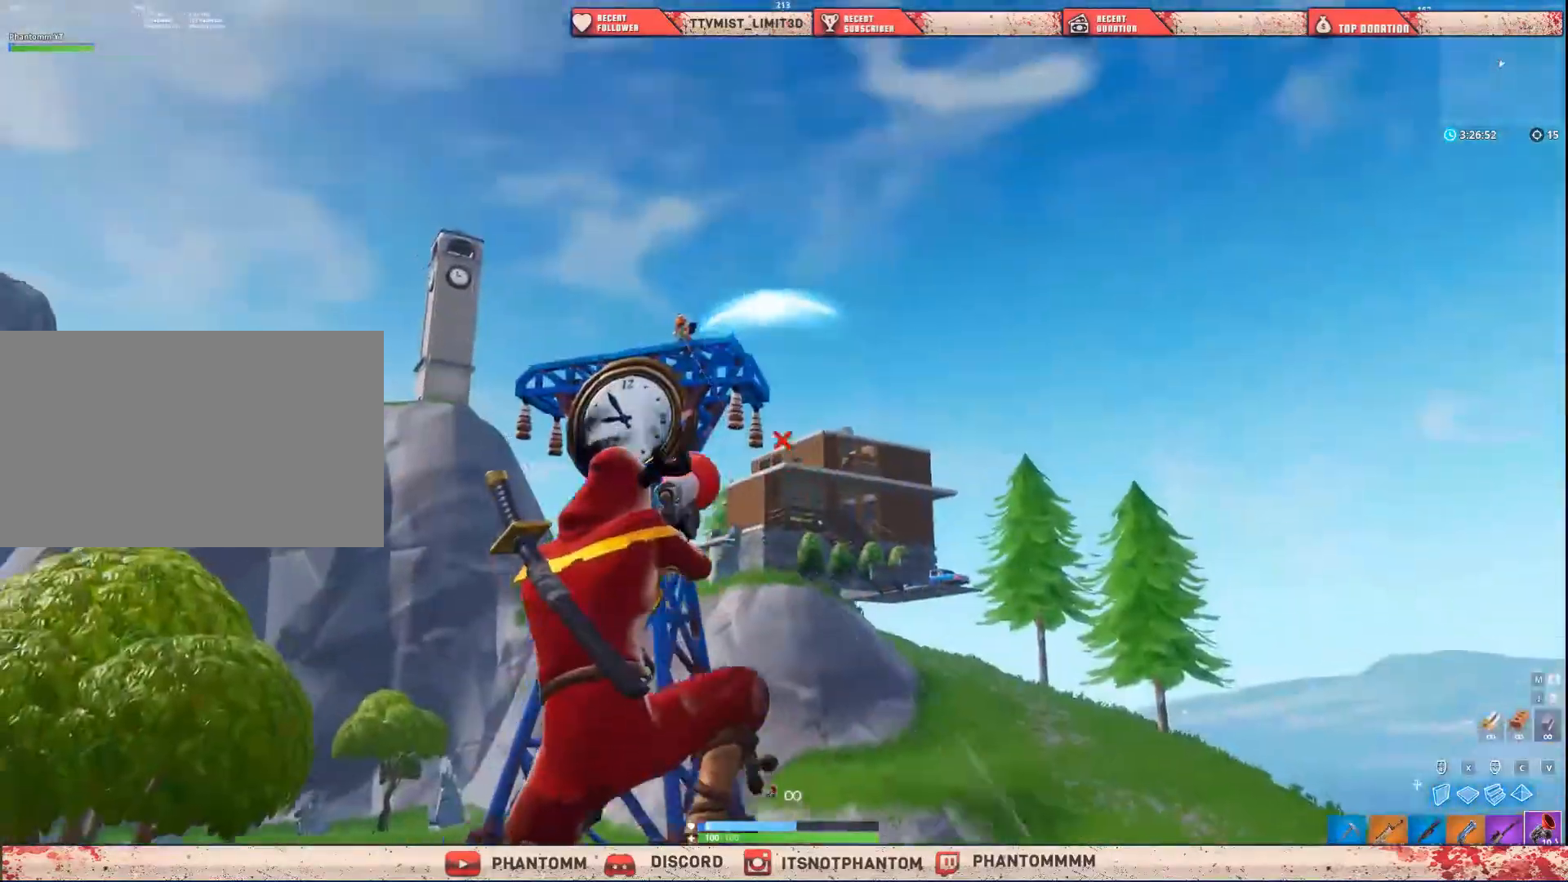
{"keys": ["a", "shift", "w"], "mouse": [], "mouse_move": "still", "events": [[267, "mouse_left", "down"], [400, "mouse_left", "up"]]}
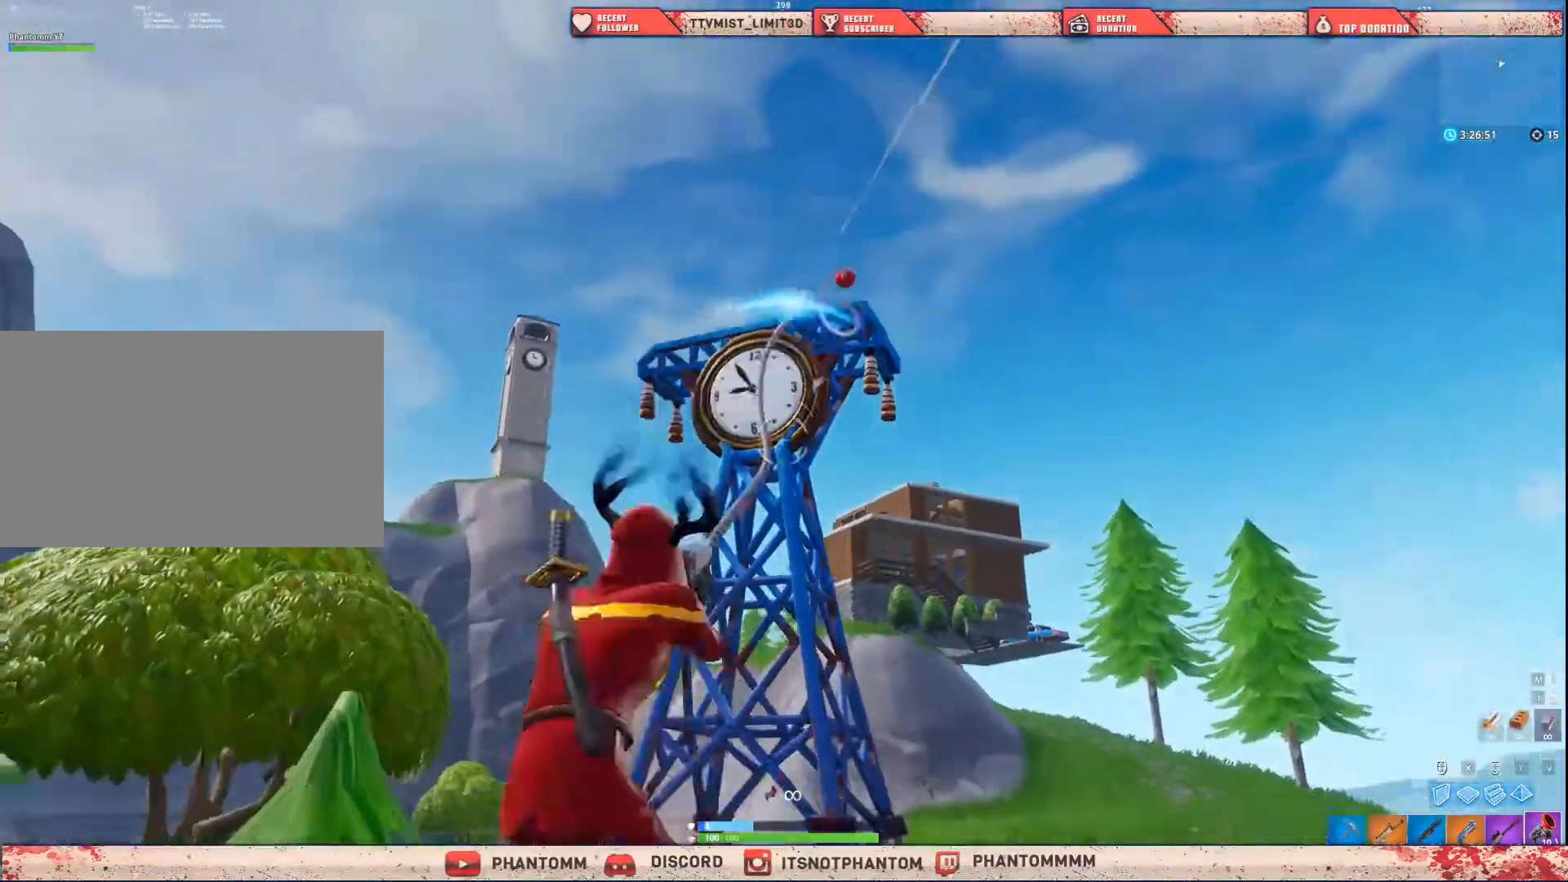
{"keys": ["e", "shift", "w"], "mouse": [], "mouse_move": "down", "events": [[100, "a", "up"], [467, "e", "down"]]}
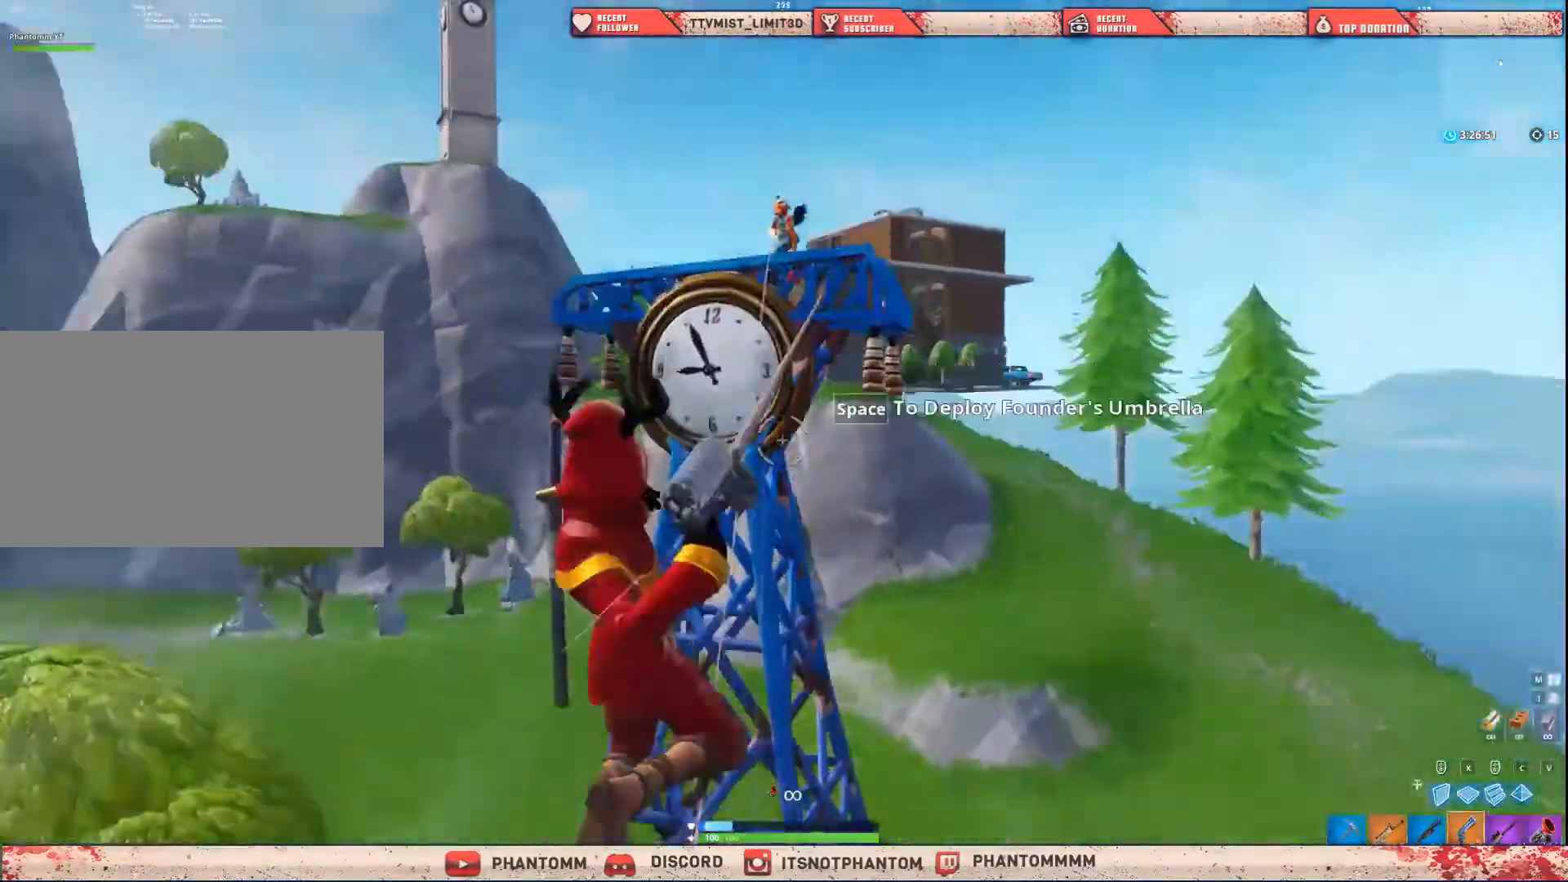
{"keys": ["shift", "w"], "mouse": [], "mouse_move": "still", "events": [[134, "e", "up"]]}
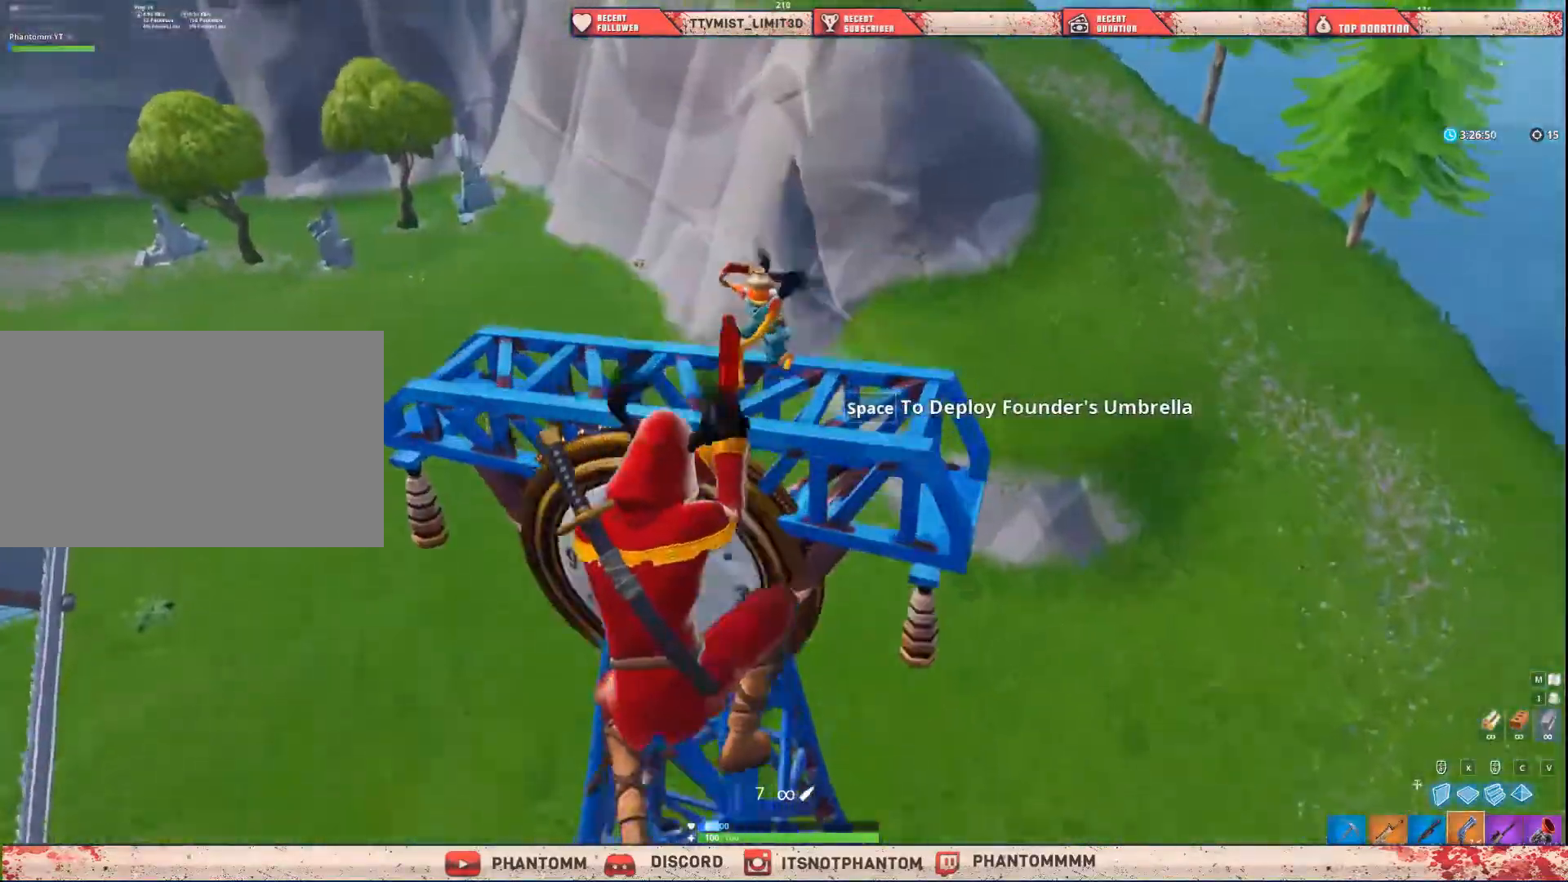
{"keys": ["shift", "w"], "mouse": [], "mouse_move": "down-right", "events": [[133, "mouse_left", "down"], [200, "q", "down"], [267, "mouse_left", "up"], [367, "q", "up"]]}
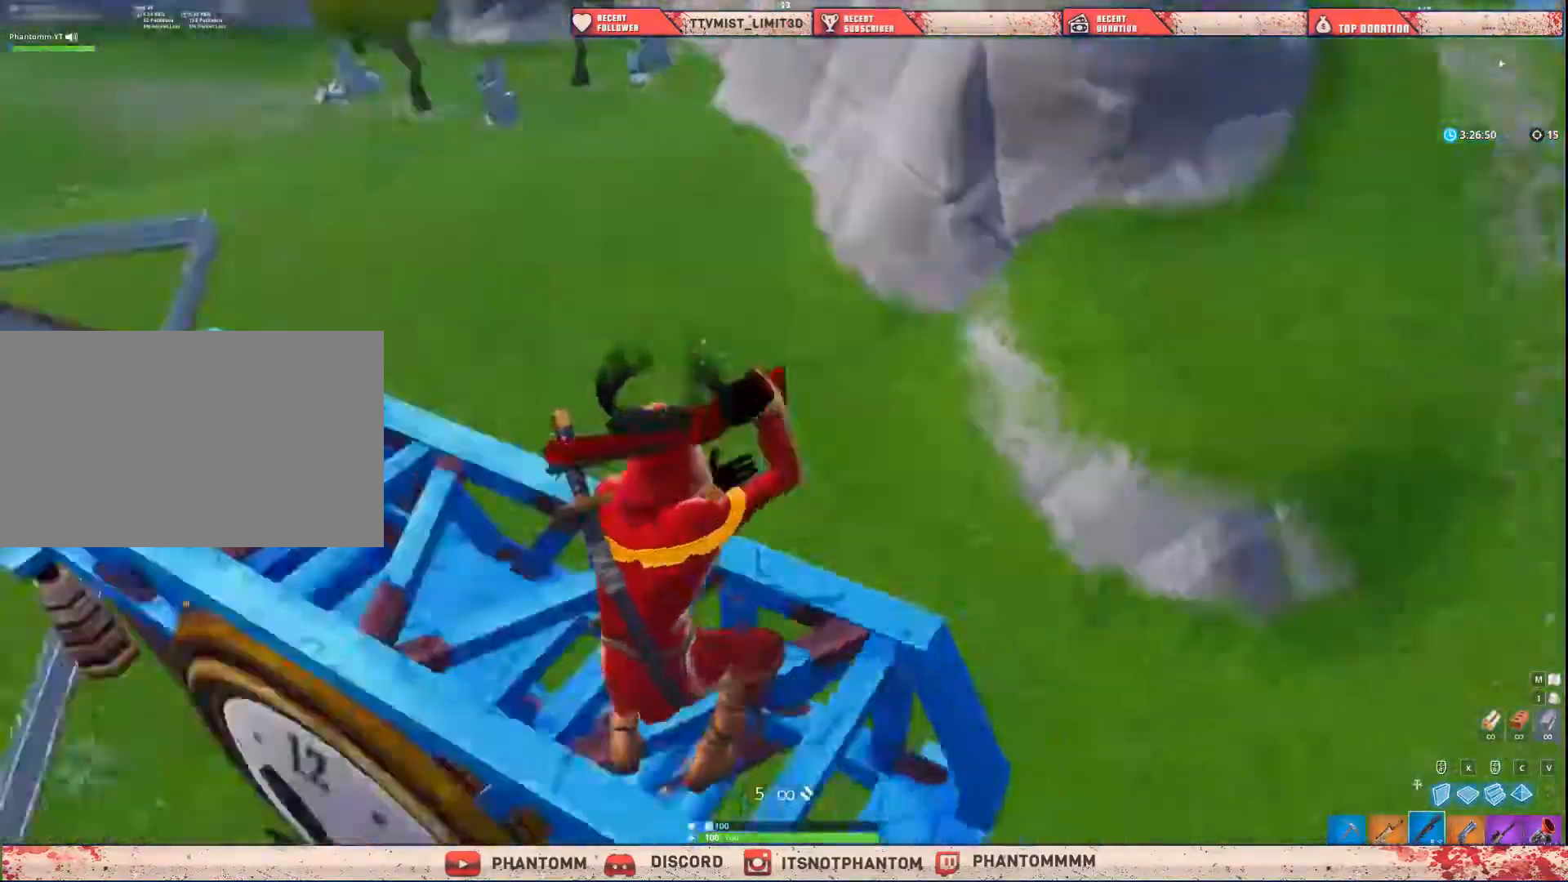
{"keys": ["shift", "w"], "mouse": [], "mouse_move": "up-right", "events": [[100, "a", "down"], [134, "w", "up"], [434, "a", "up"], [434, "w", "down"]]}
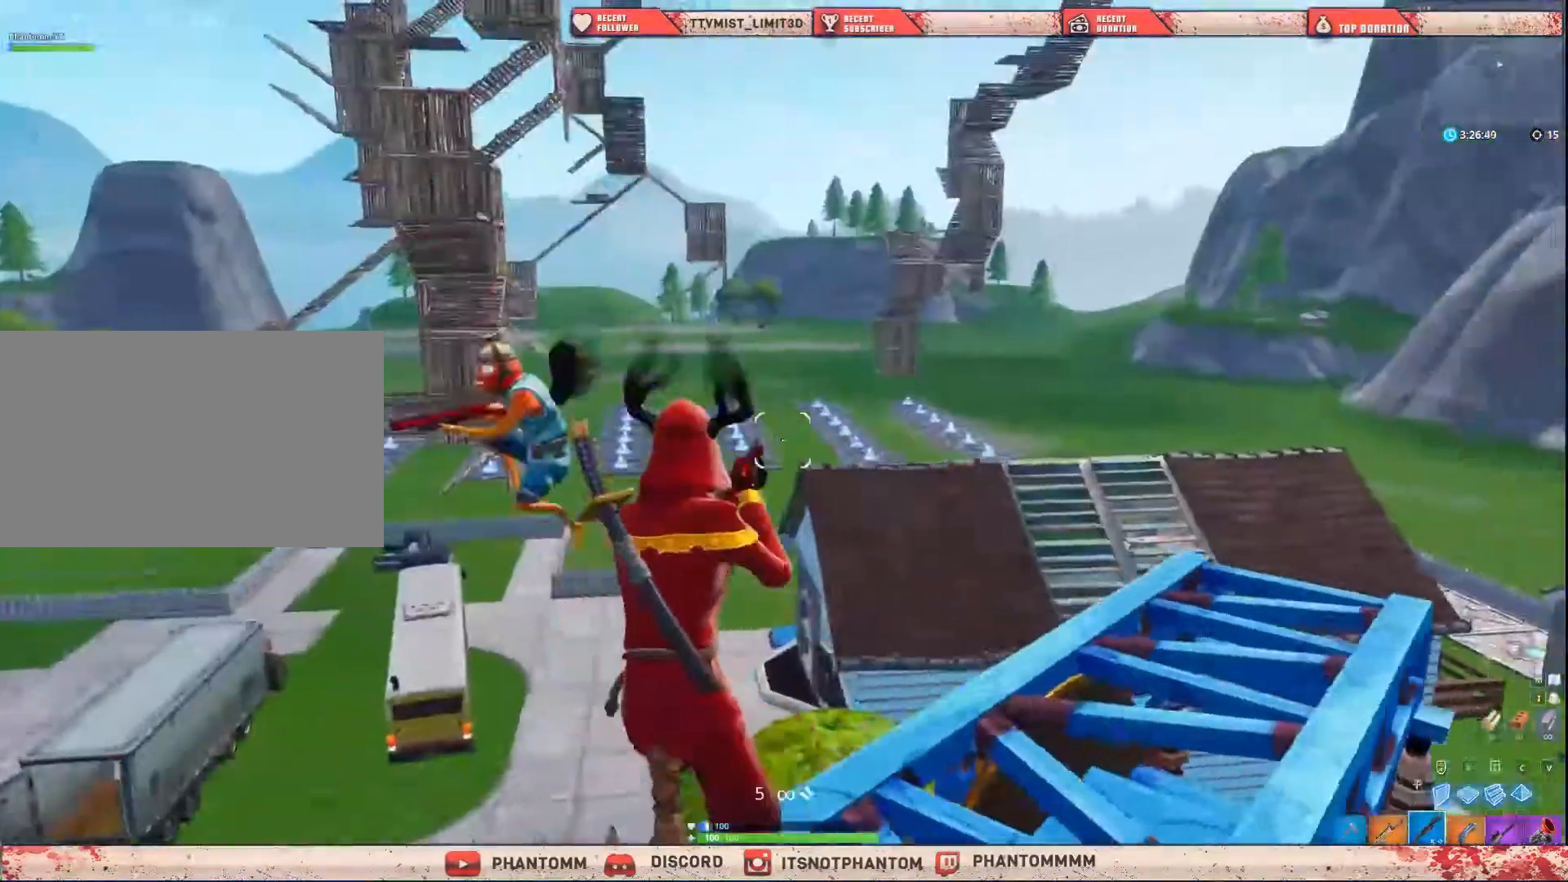
{"keys": ["s", "shift"], "mouse": [], "mouse_move": "down-left", "events": [[167, "mouse_left", "down"], [167, "w", "up"], [267, "e", "down"], [300, "mouse_left", "up"], [400, "e", "up"], [467, "s", "down"]]}
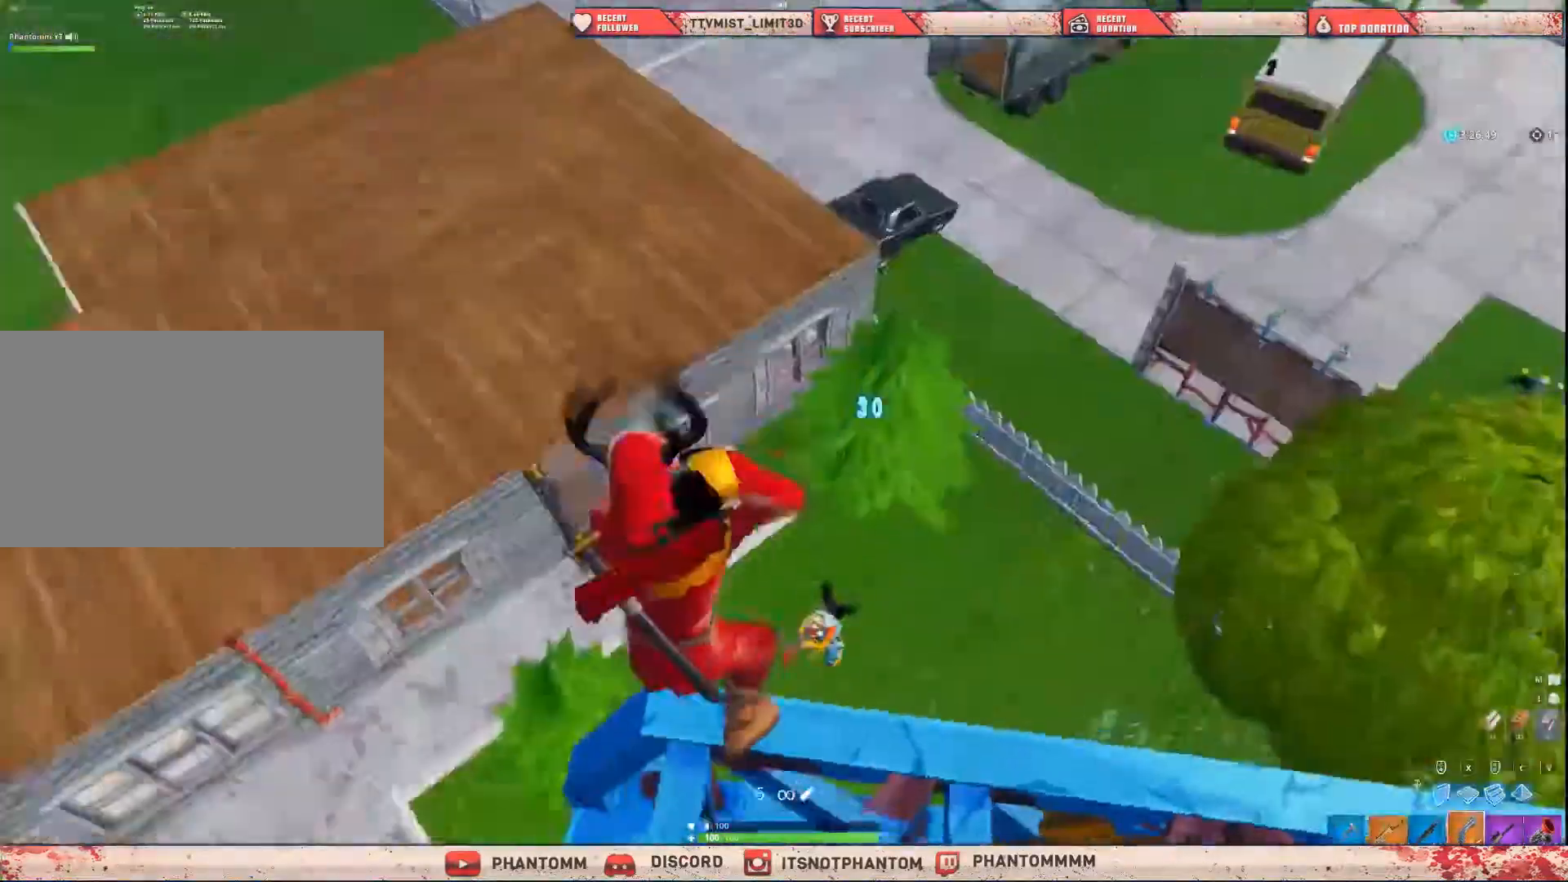
{"keys": ["s", "shift"], "mouse": [], "mouse_move": "right", "events": []}
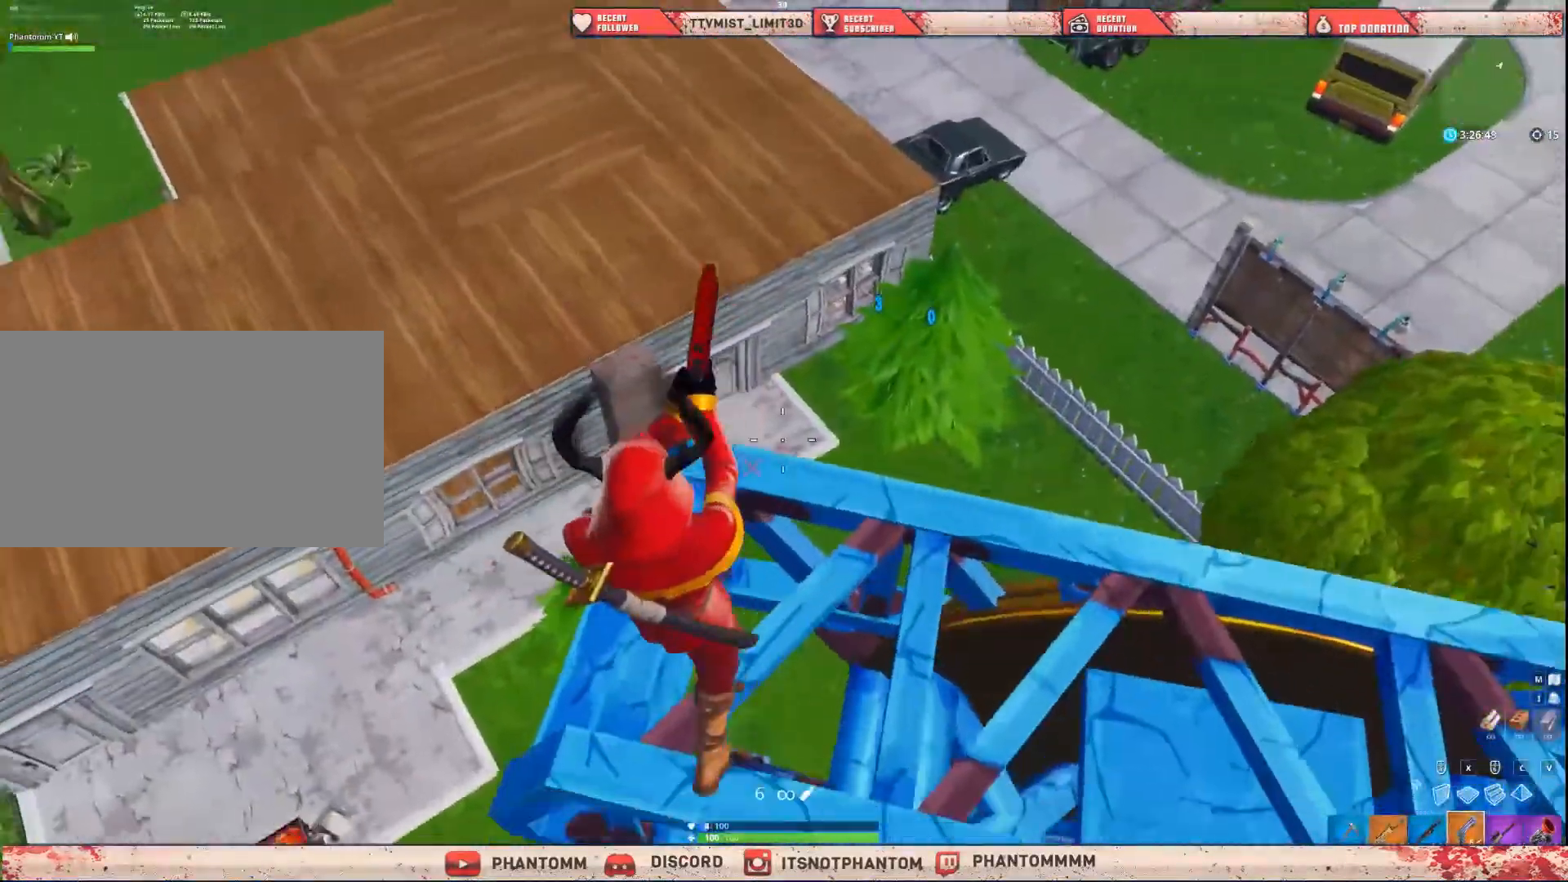
{"keys": ["d", "shift"], "mouse": [], "mouse_move": "still", "events": [[67, "d", "down"], [67, "s", "up"]]}
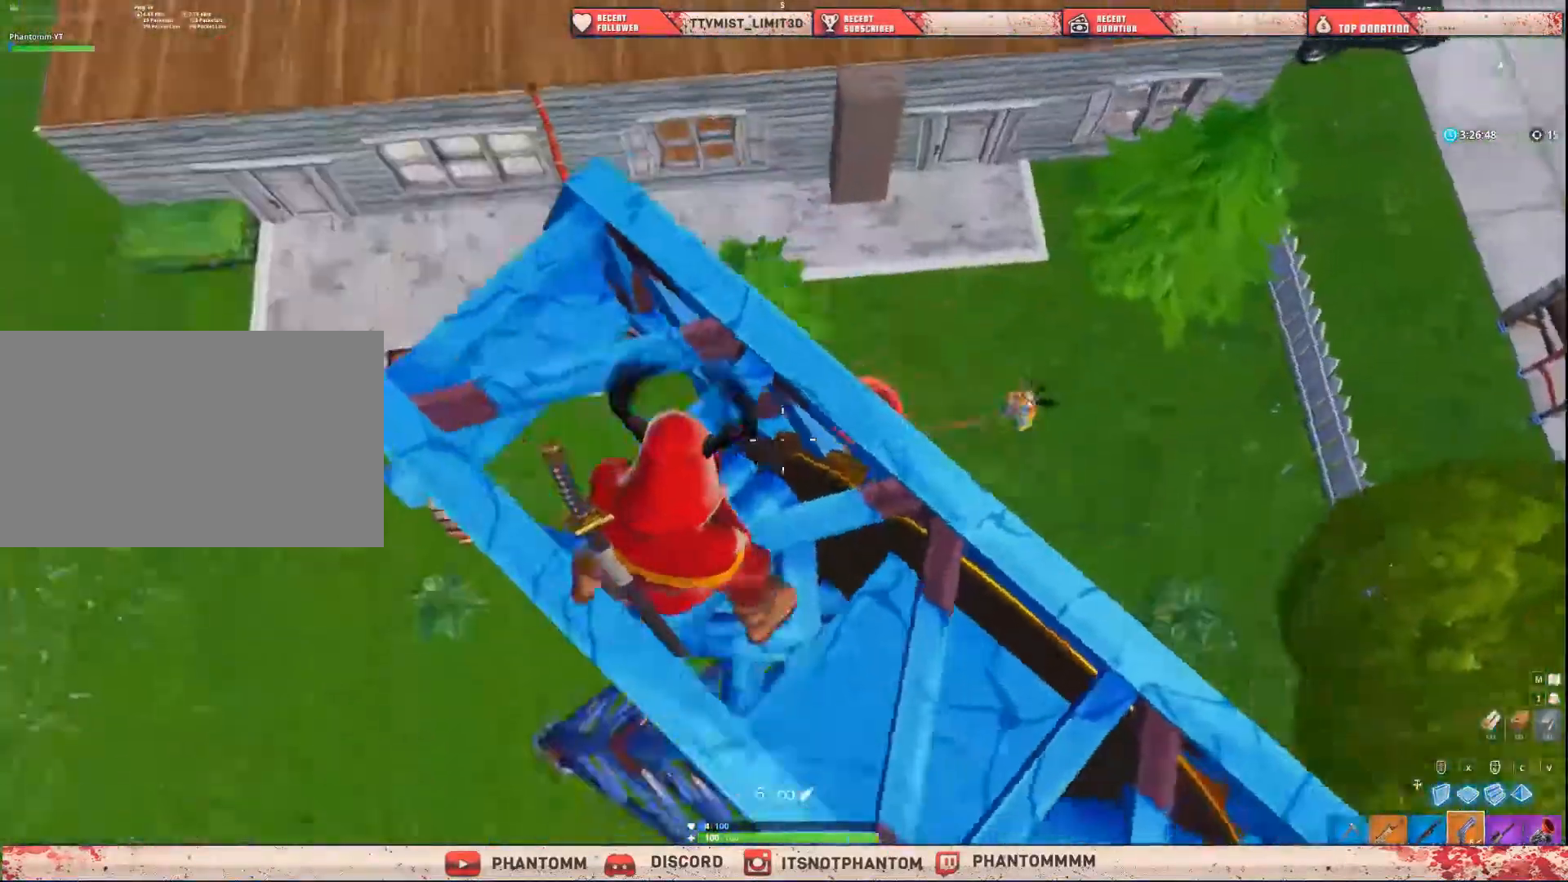
{"keys": ["s", "shift"], "mouse": [], "mouse_move": "up-right", "events": [[167, "a", "down"], [167, "d", "up"], [301, "a", "up"], [401, "s", "down"]]}
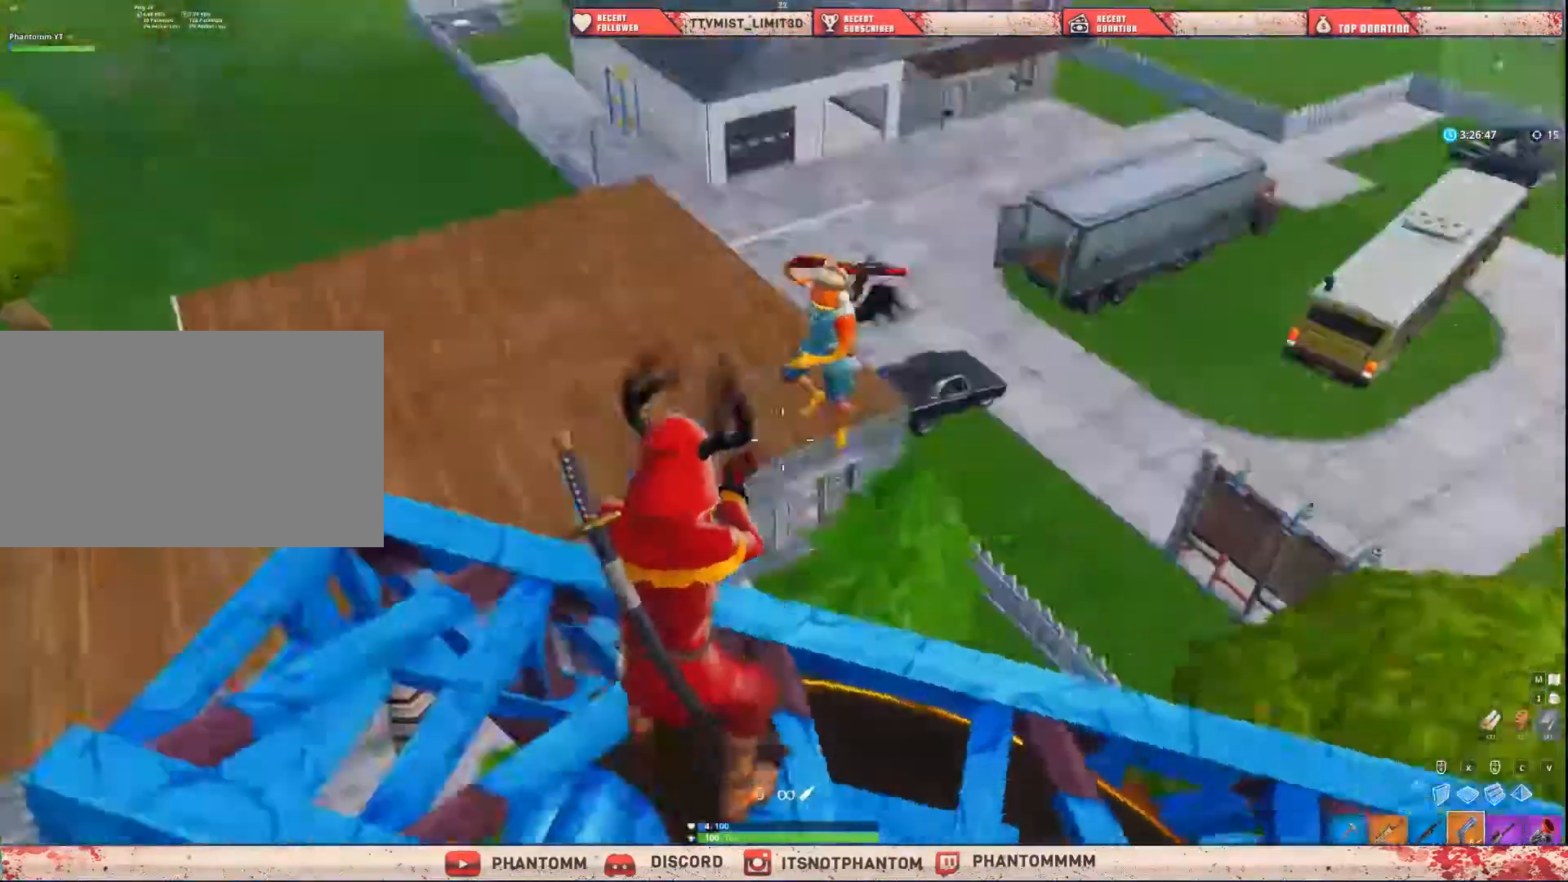
{"keys": ["a", "s", "shift"], "mouse": [], "mouse_move": "down-left", "events": [[66, "mouse_left", "down"], [133, "space", "down"], [200, "q", "down"], [233, "mouse_left", "up"], [233, "space", "up"], [267, "q", "up"], [467, "a", "down"]]}
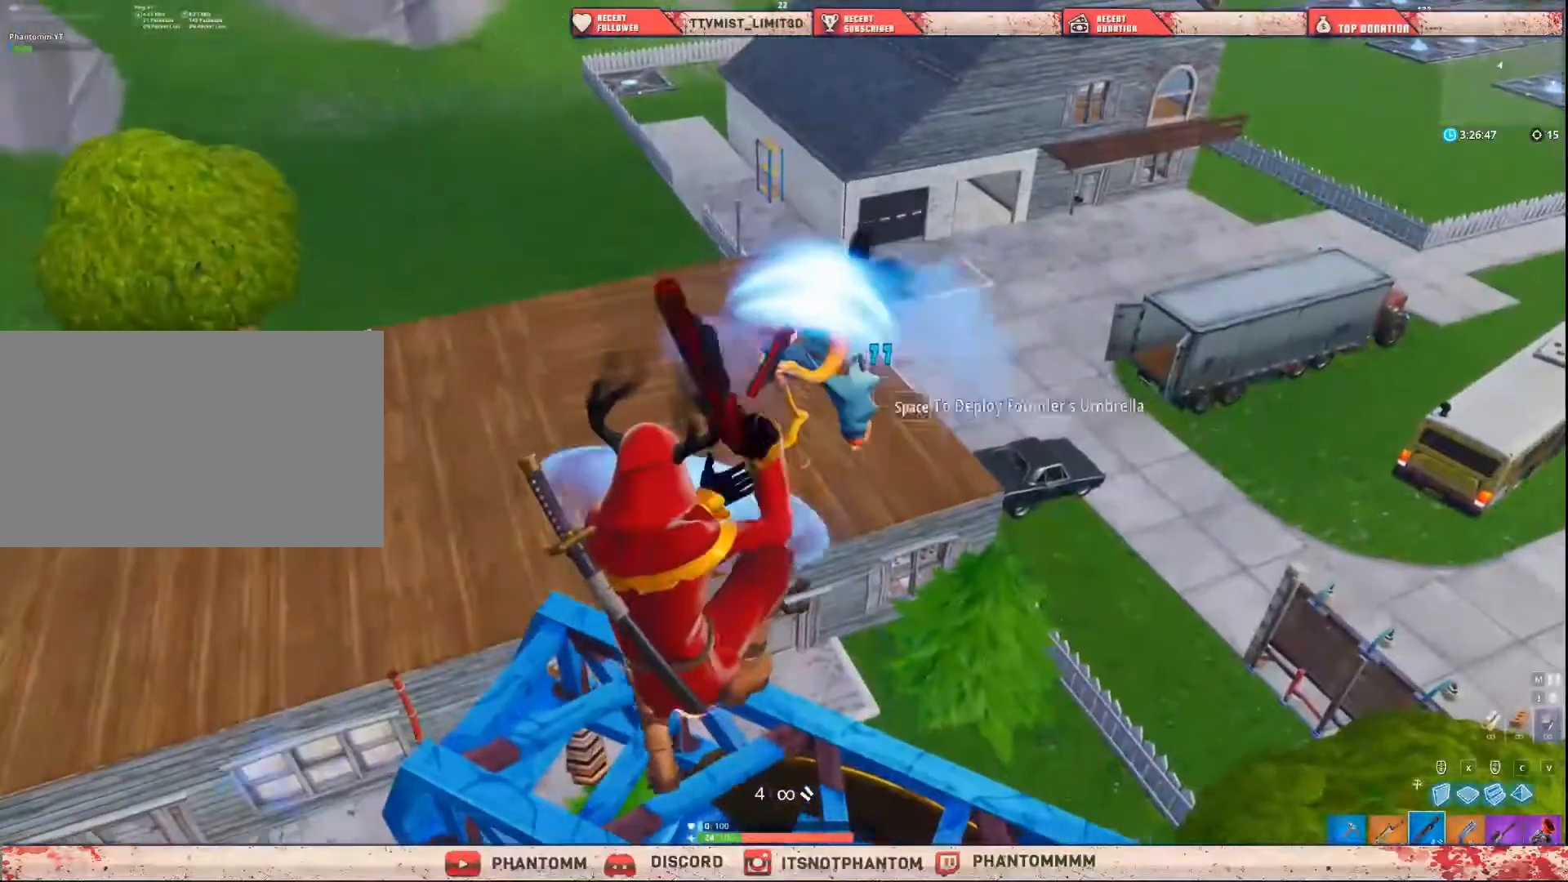
{"keys": ["a", "shift"], "mouse": [], "mouse_move": "down-right", "events": [[167, "mouse_left", "down"], [267, "e", "down"], [301, "mouse_left", "up"], [367, "e", "up"], [434, "s", "up"]]}
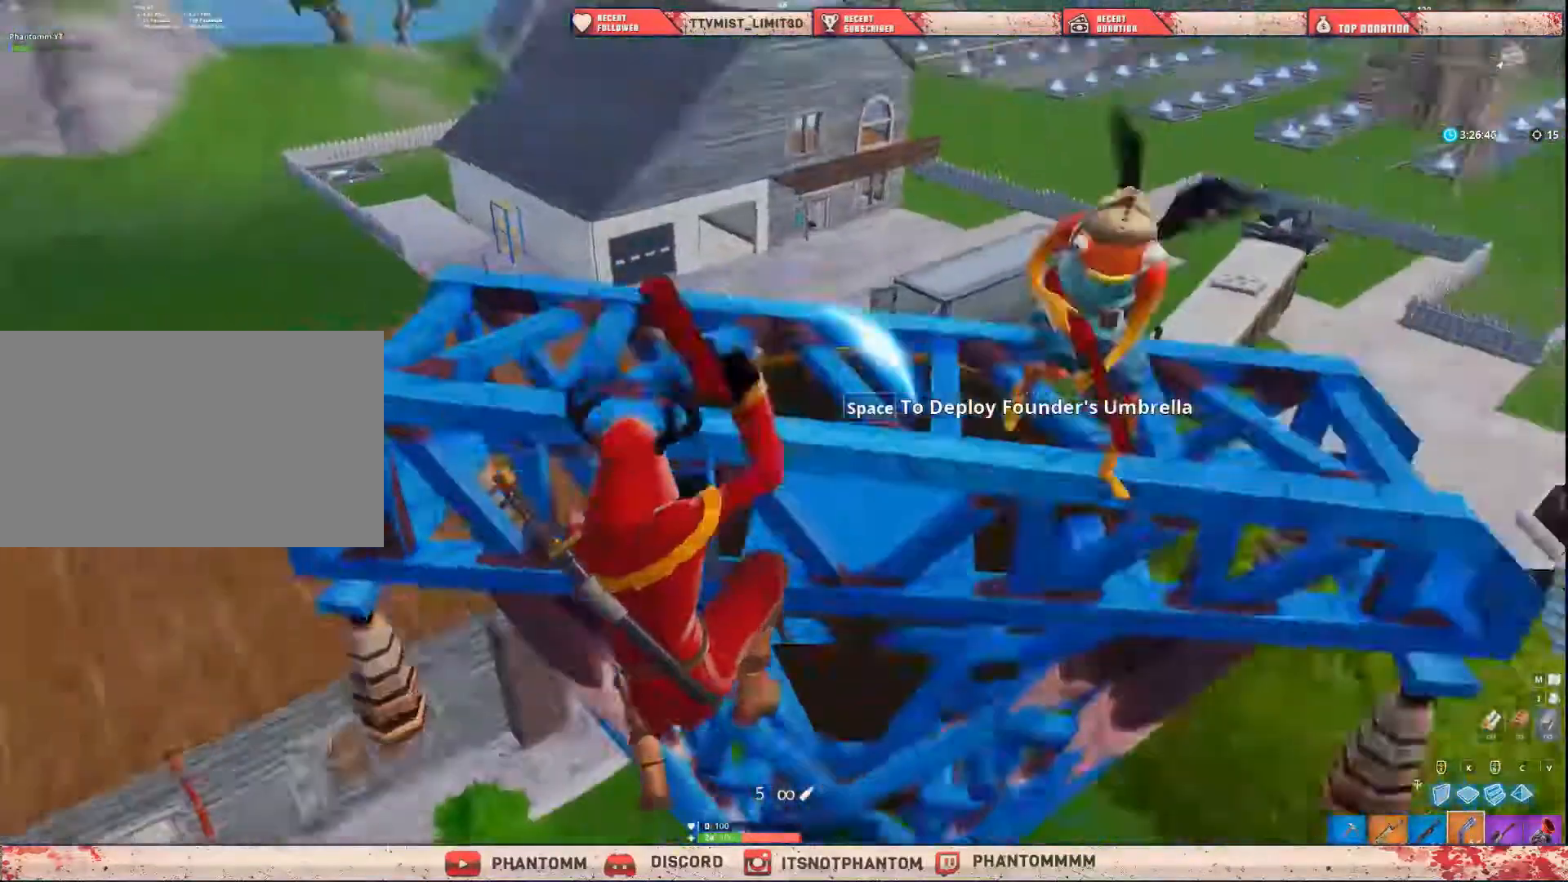
{"keys": ["shift", "w"], "mouse": [], "mouse_move": "right", "events": [[267, "a", "up"], [267, "w", "down"]]}